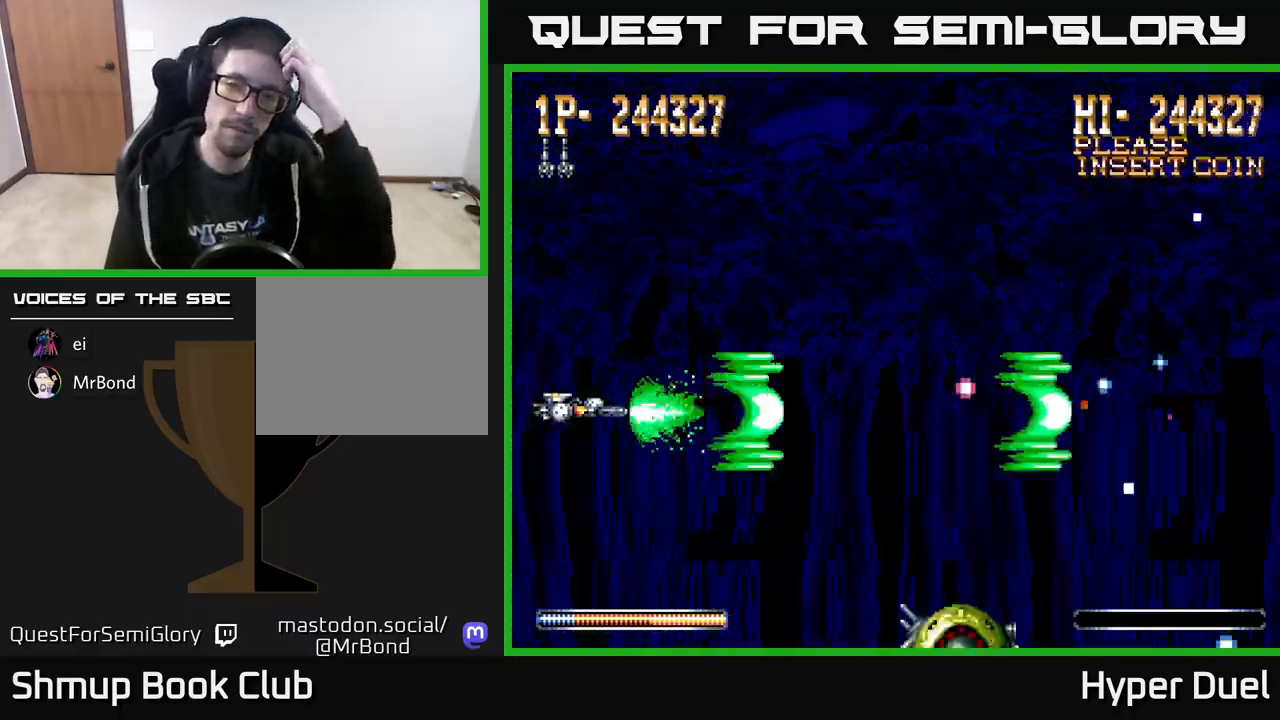
Gameplay with a controller (Xbox layout); each line is a JSON object with the inputs held at the frame after it. "events" lists button and stick changes between this image and that frame as [ms after this image, input, new state], when the widget could be followed in between. Not read: left_stick.
{"buttons": ["A"], "right_stick": "center", "events": []}
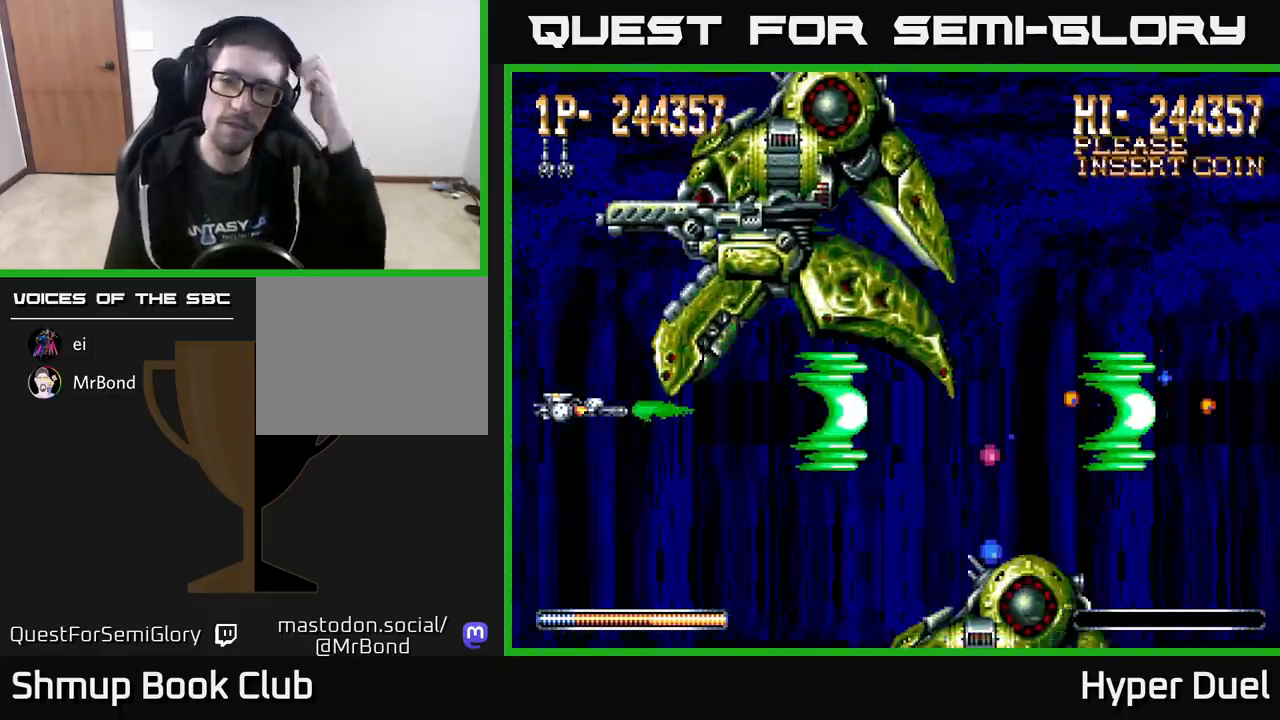
{"buttons": ["A"], "right_stick": "center", "events": []}
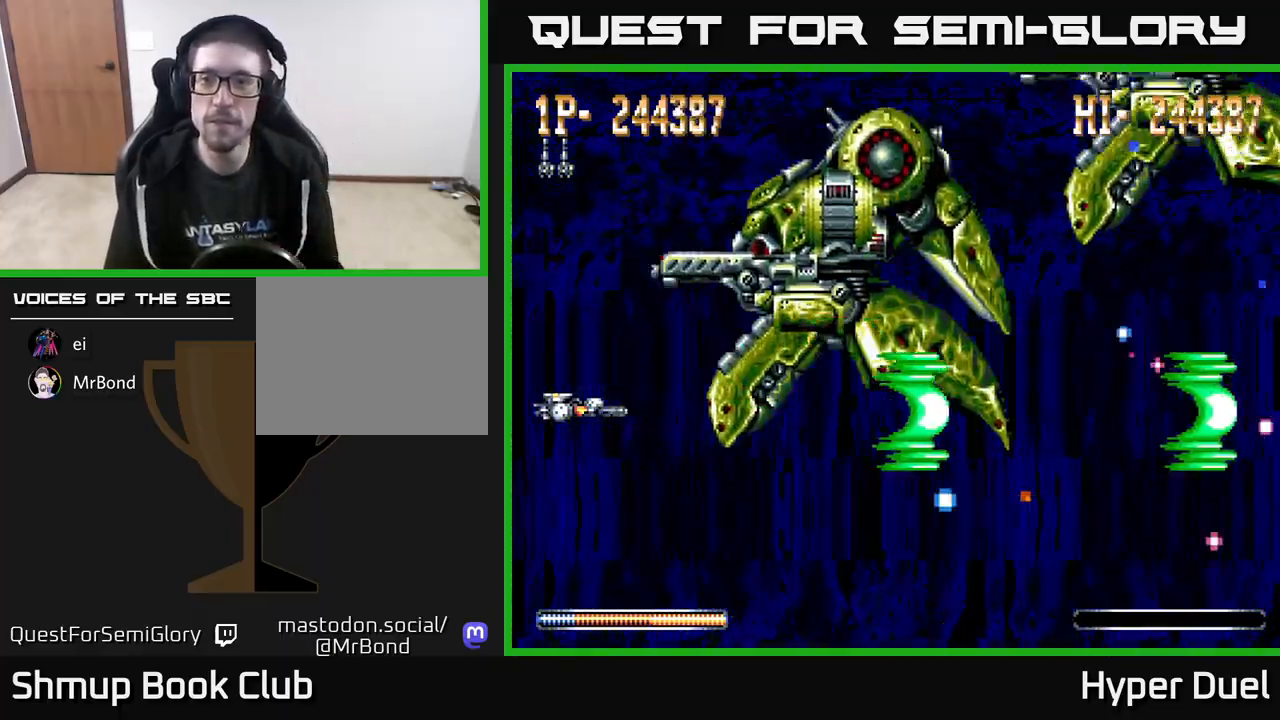
{"buttons": ["A"], "right_stick": "center", "events": []}
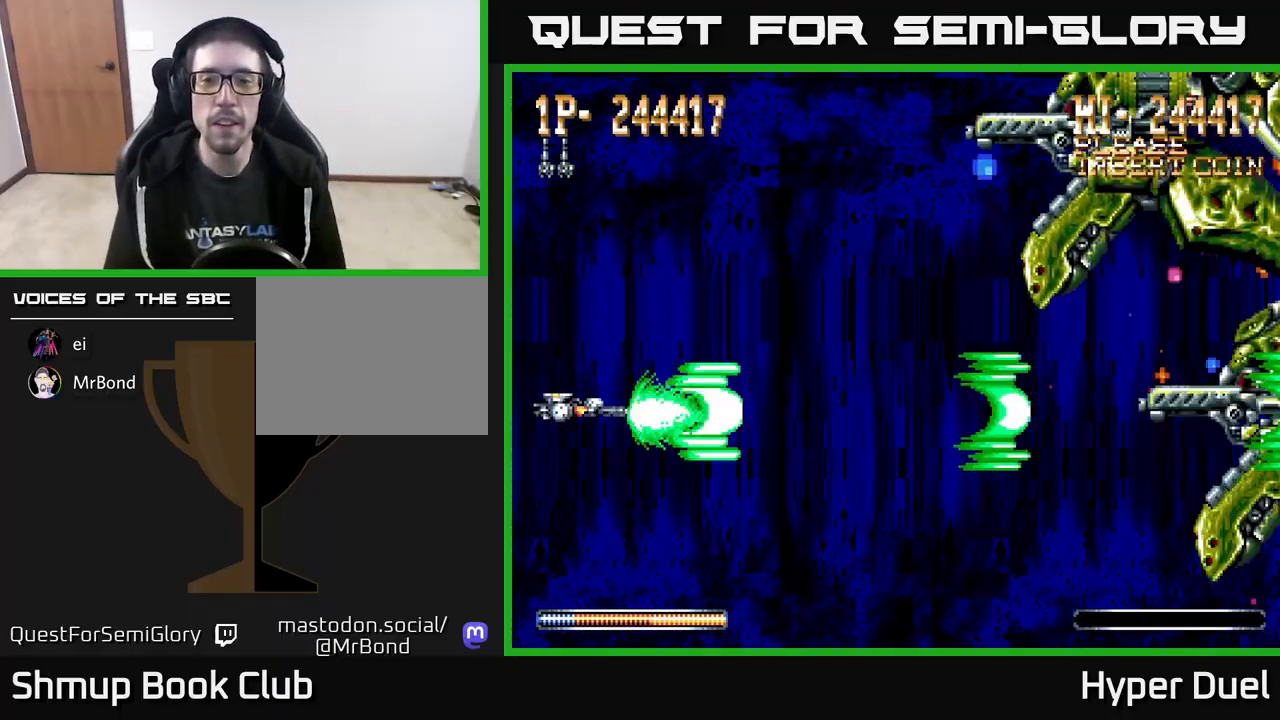
{"buttons": ["A"], "right_stick": "center", "events": []}
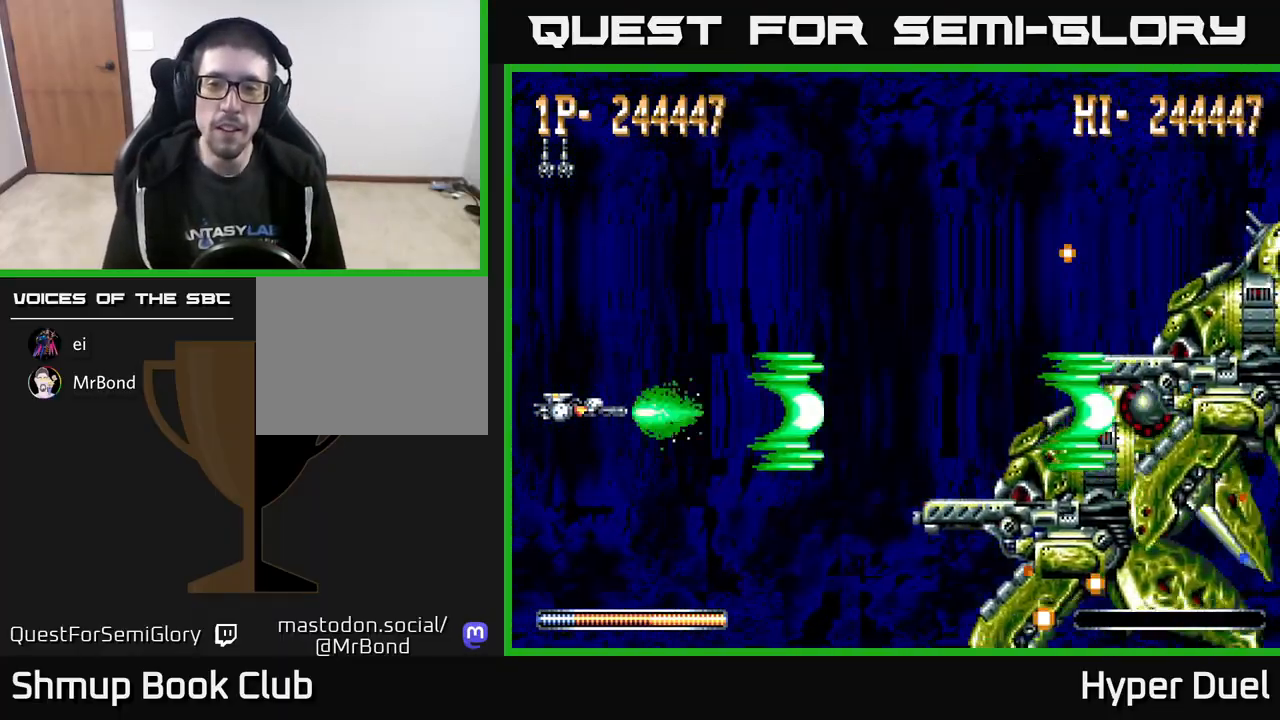
{"buttons": ["A"], "right_stick": "center", "events": []}
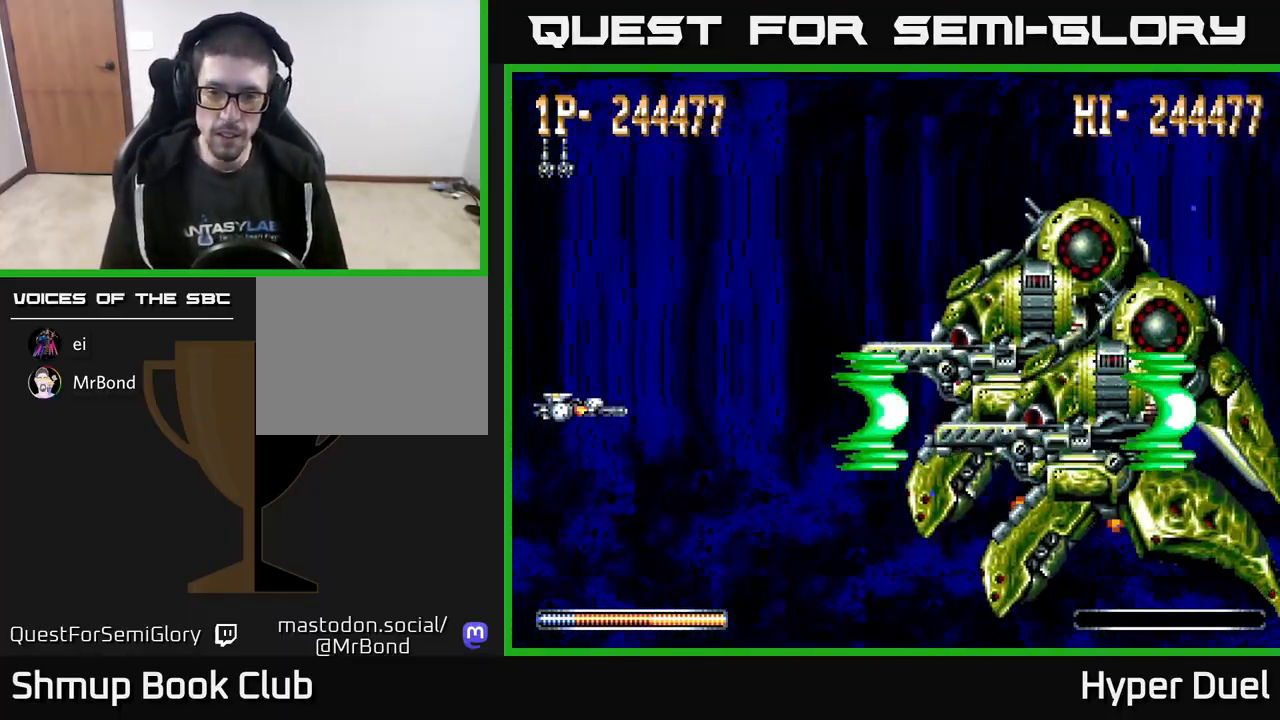
{"buttons": ["A"], "right_stick": "center", "events": []}
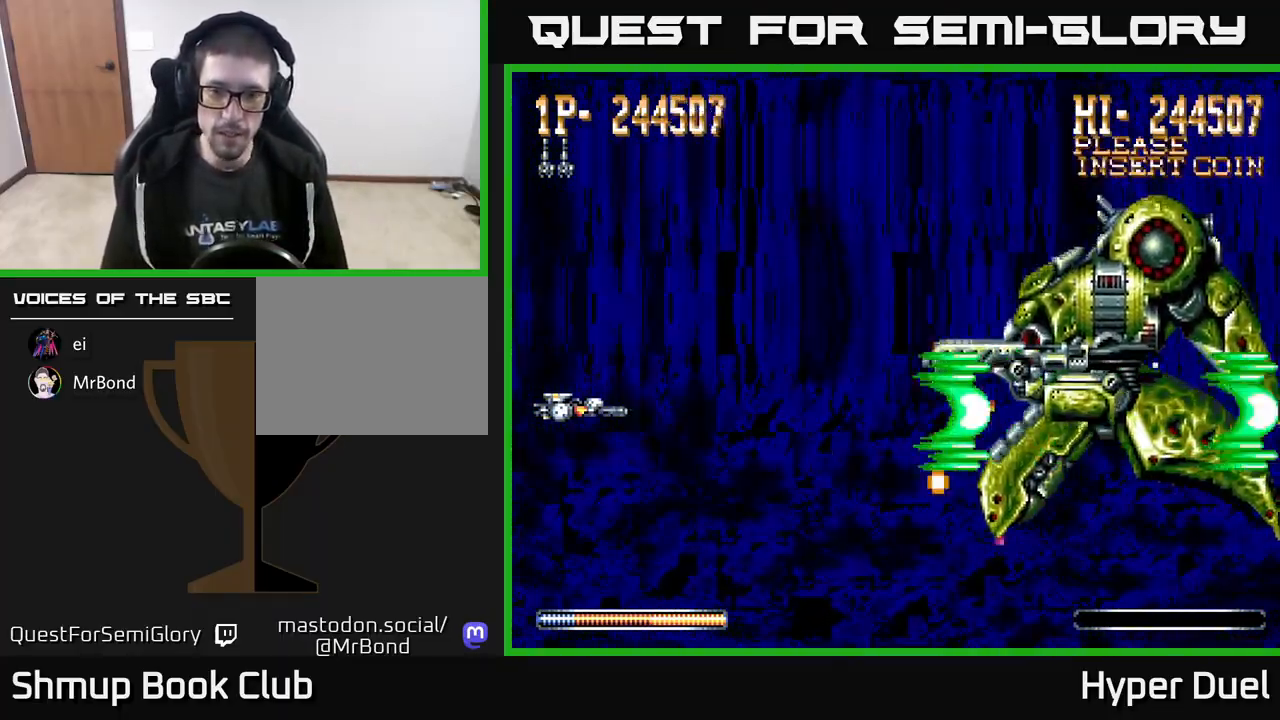
{"buttons": ["A"], "right_stick": "center", "events": []}
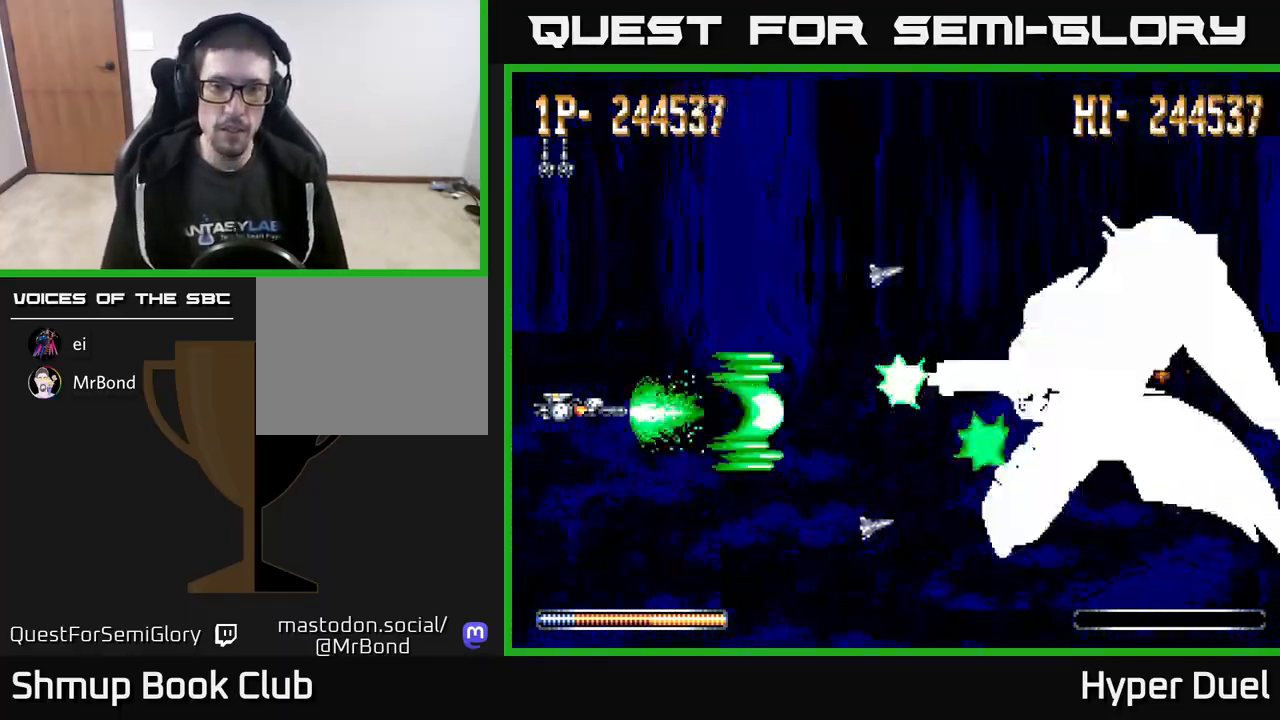
{"buttons": ["A"], "right_stick": "center", "events": []}
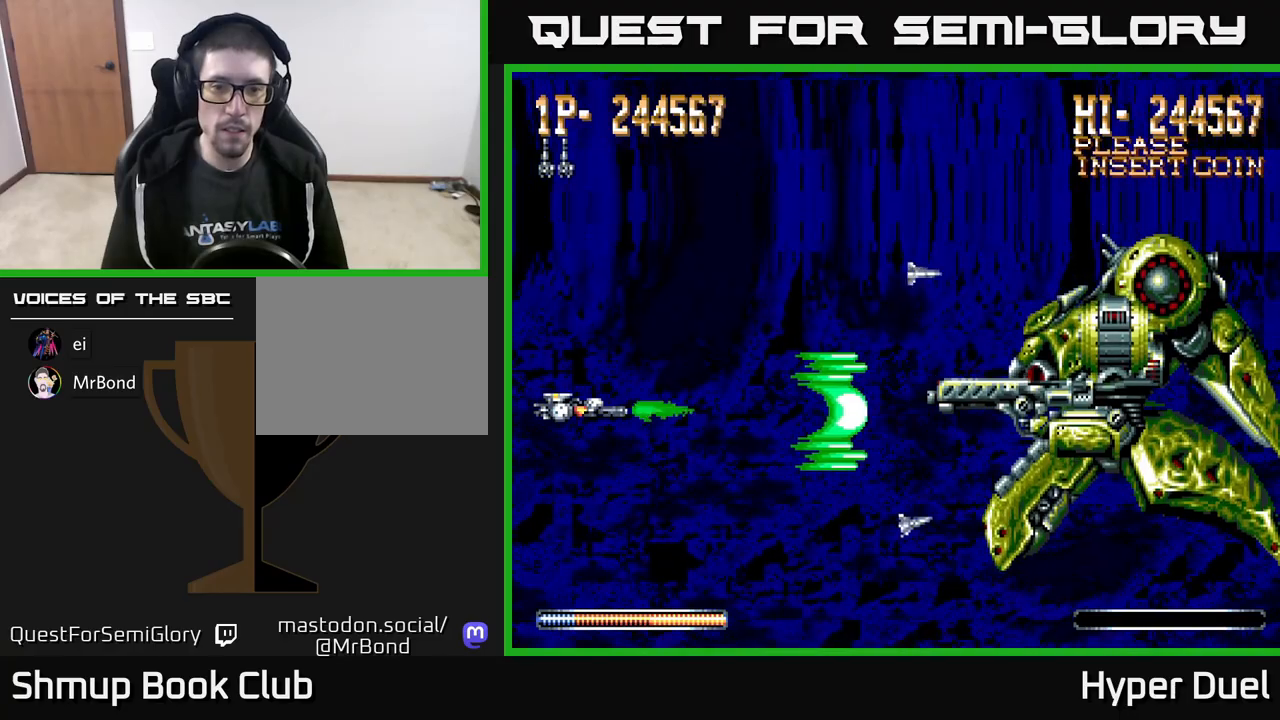
{"buttons": ["A"], "right_stick": "center", "events": [[150, "DPAD_DOWN", "down"], [283, "DPAD_DOWN", "up"]]}
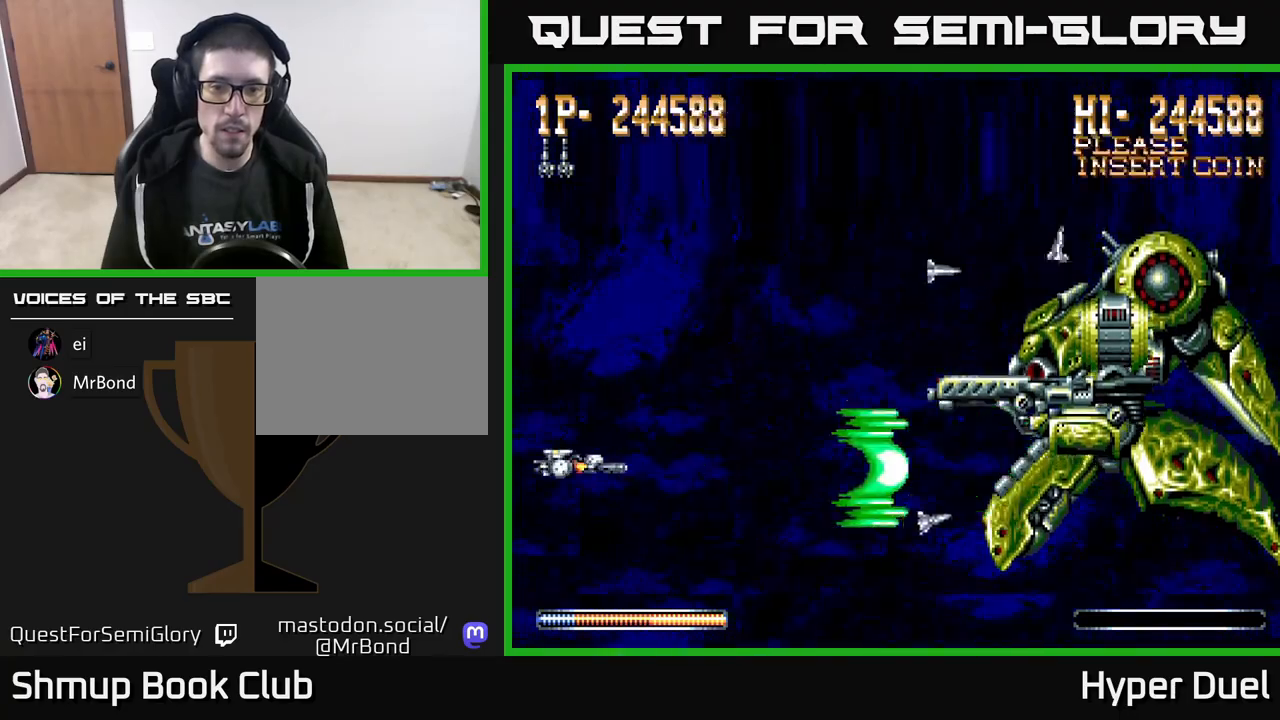
{"buttons": ["A"], "right_stick": "center", "events": []}
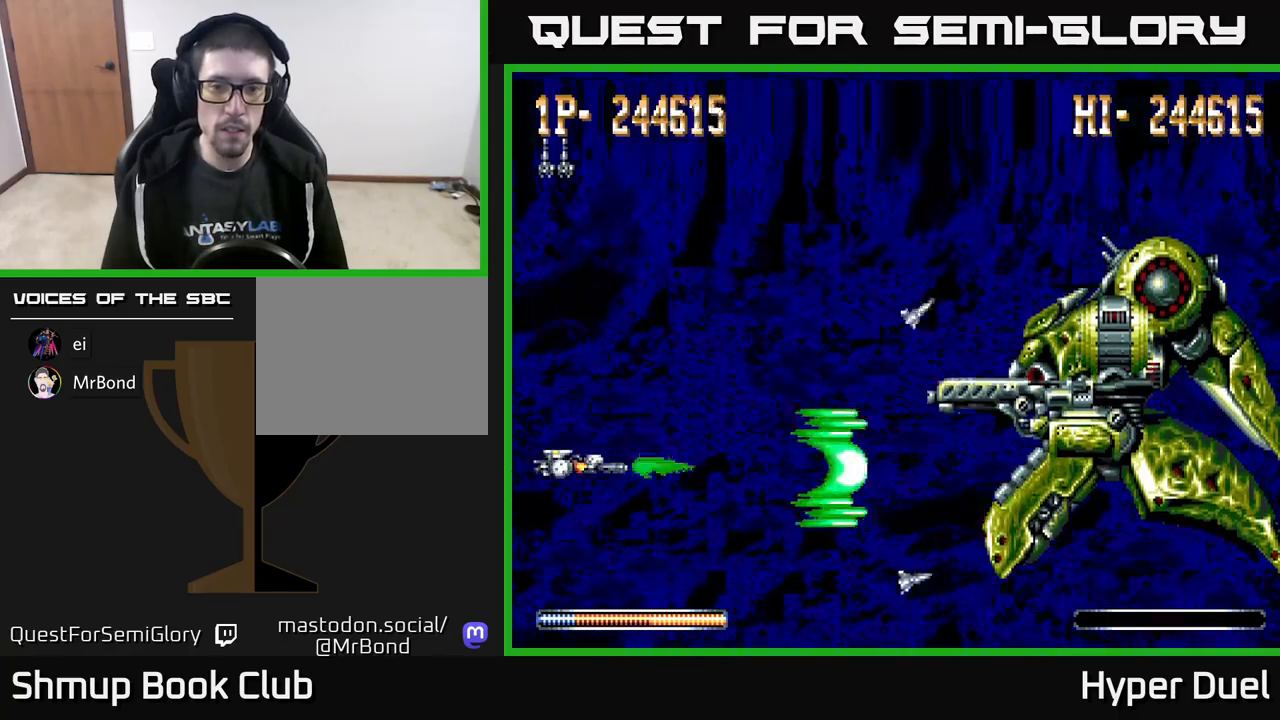
{"buttons": ["A"], "right_stick": "center", "events": [[267, "DPAD_DOWN", "down"], [317, "DPAD_DOWN", "up"]]}
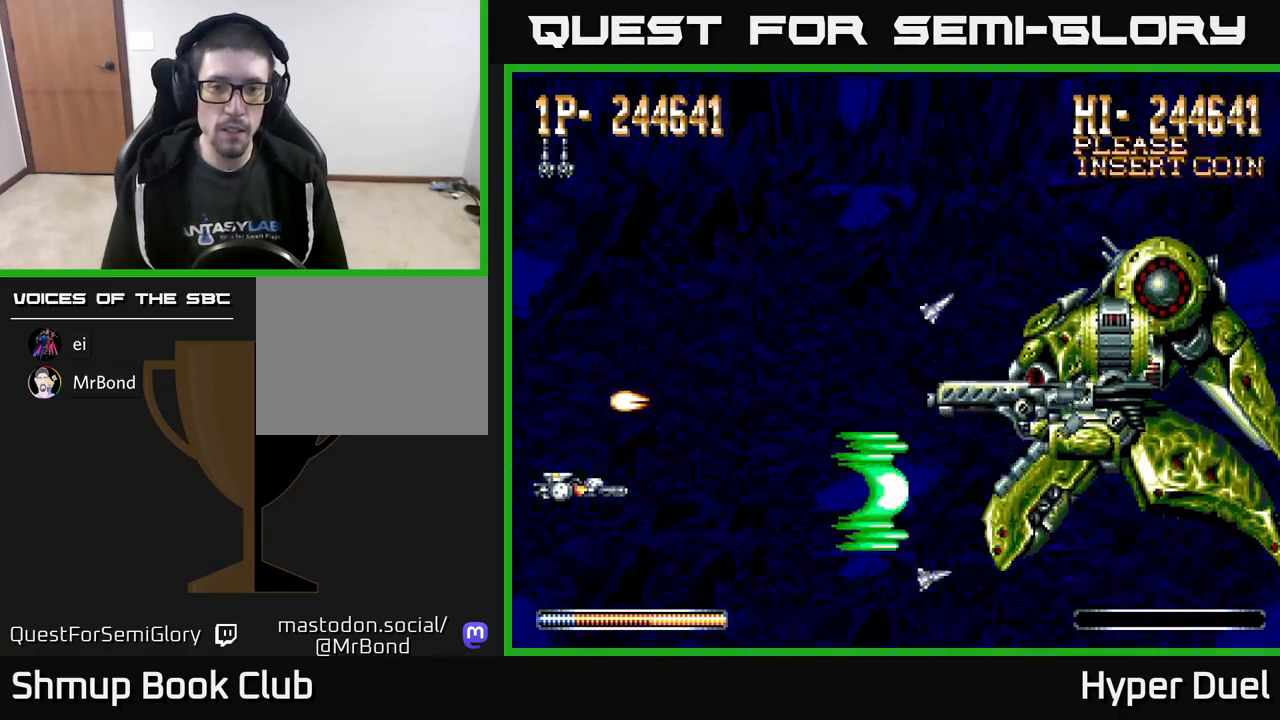
{"buttons": ["A"], "right_stick": "center", "events": []}
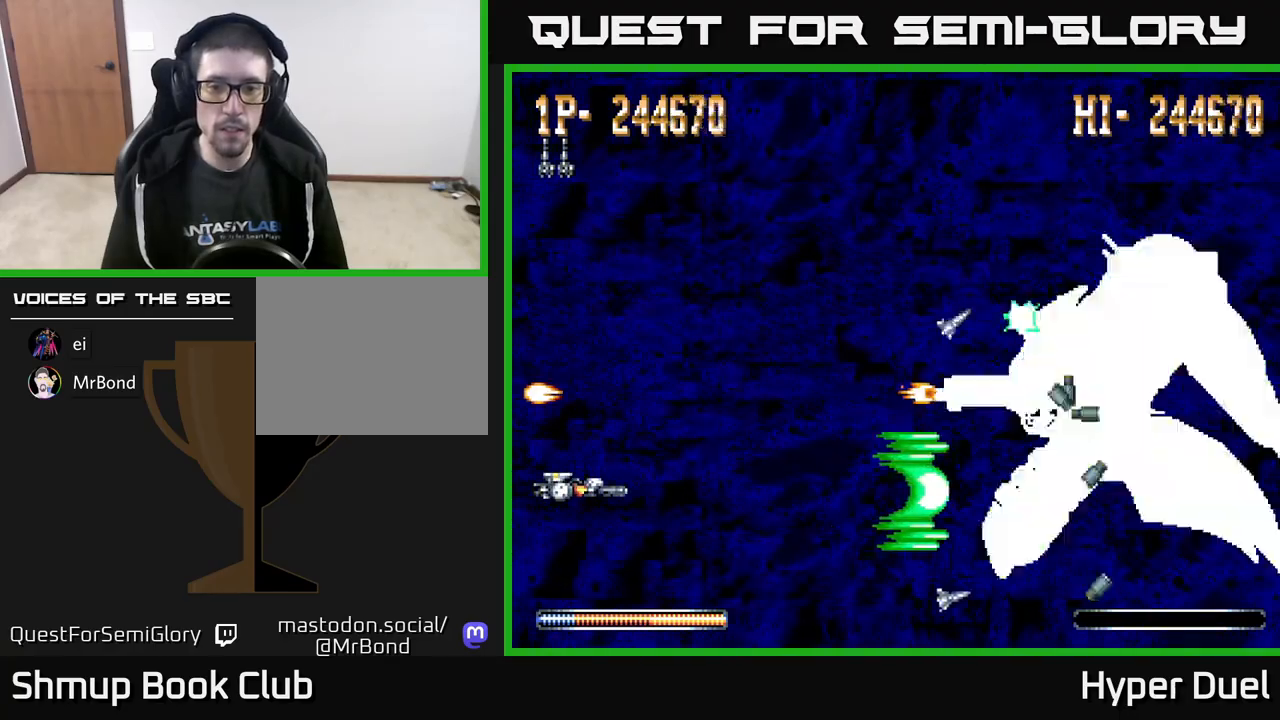
{"buttons": ["A"], "right_stick": "center", "events": []}
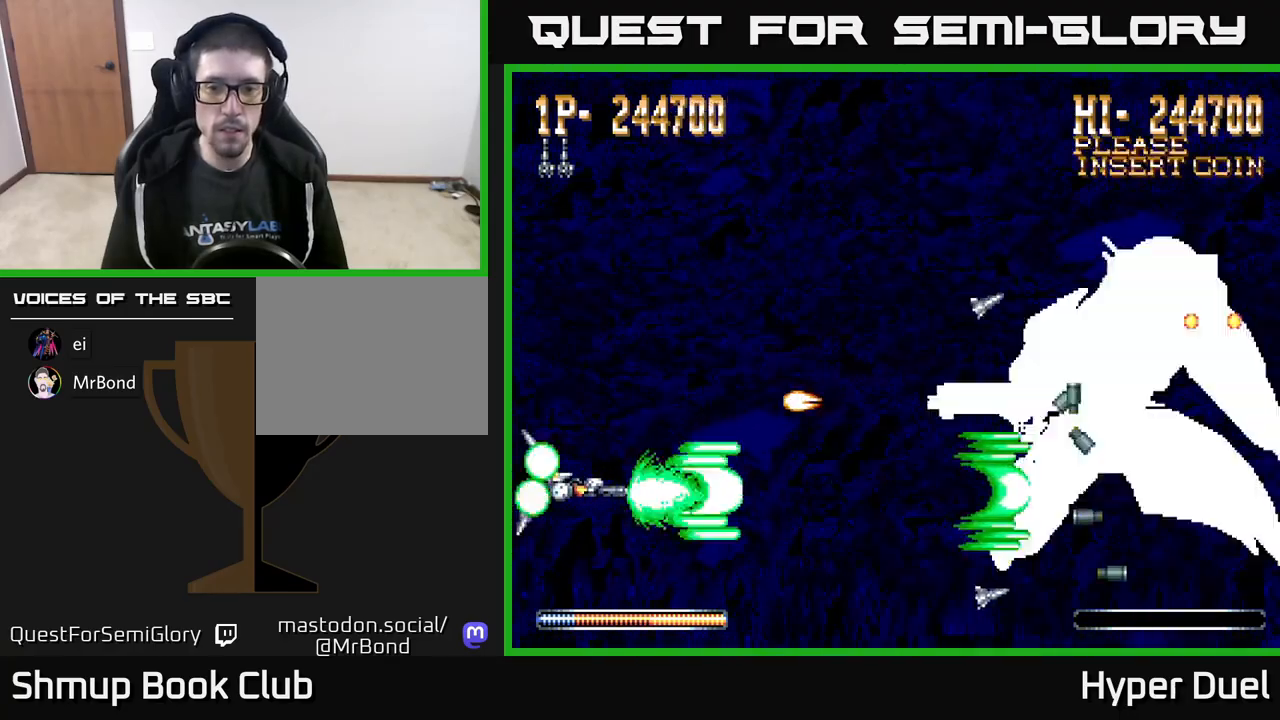
{"buttons": ["A"], "right_stick": "center", "events": []}
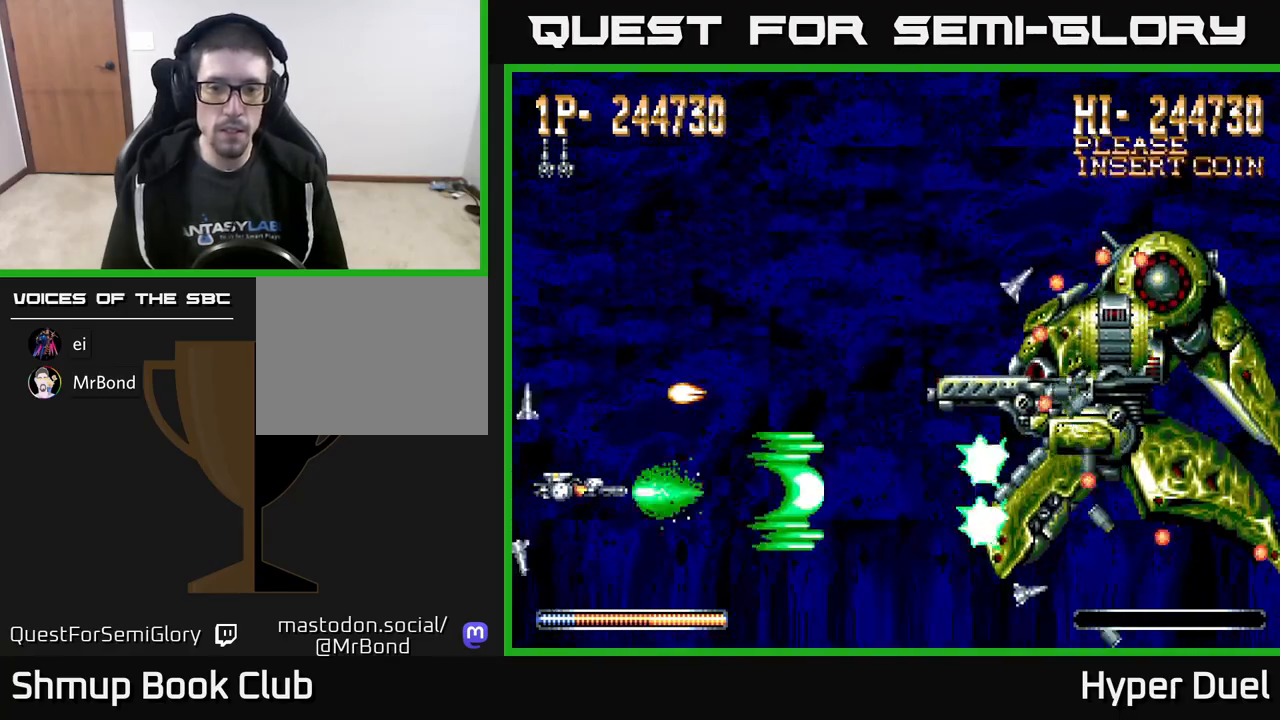
{"buttons": ["A"], "right_stick": "center", "events": []}
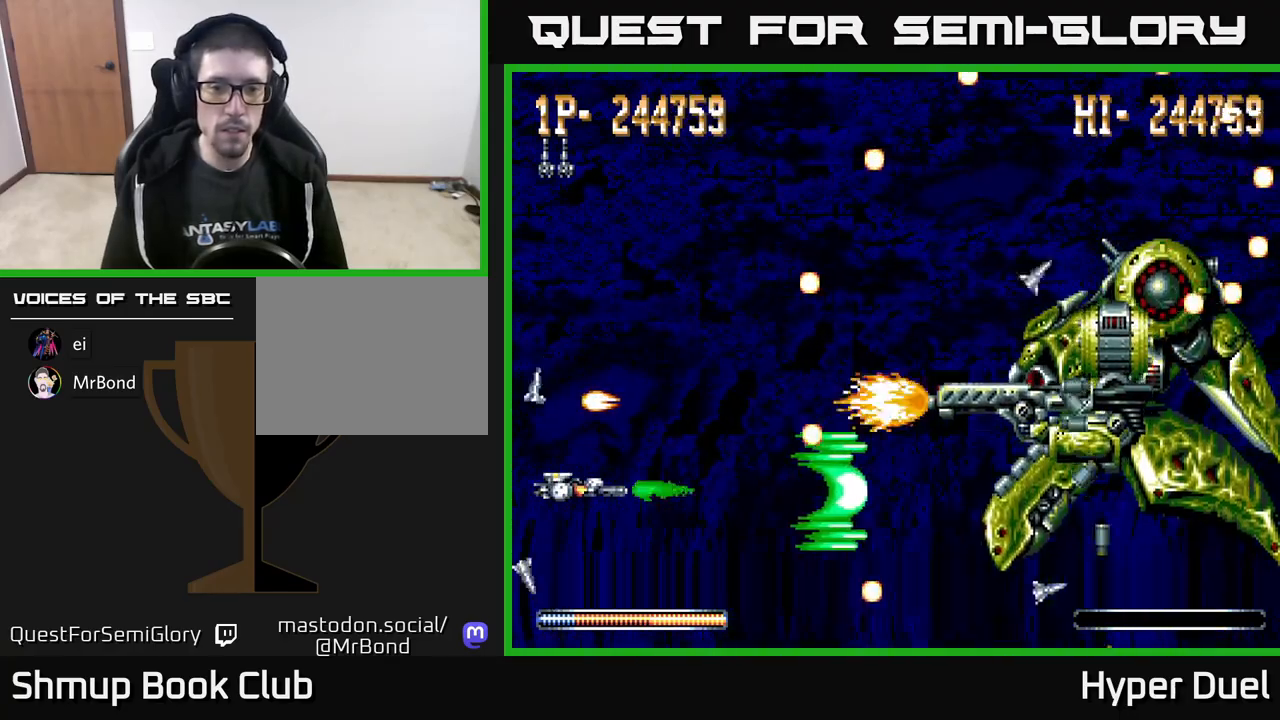
{"buttons": ["A"], "right_stick": "center", "events": []}
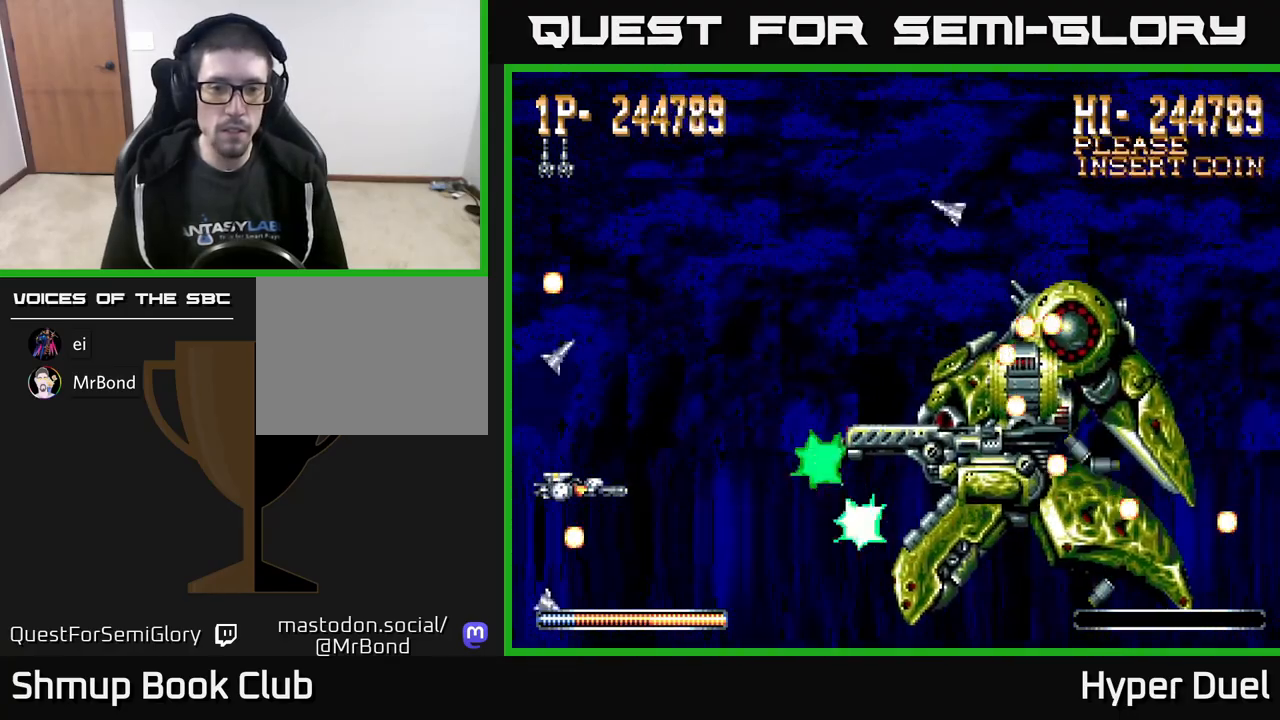
{"buttons": ["A"], "right_stick": "center", "events": [[133, "DPAD_UP", "down"], [433, "DPAD_UP", "up"]]}
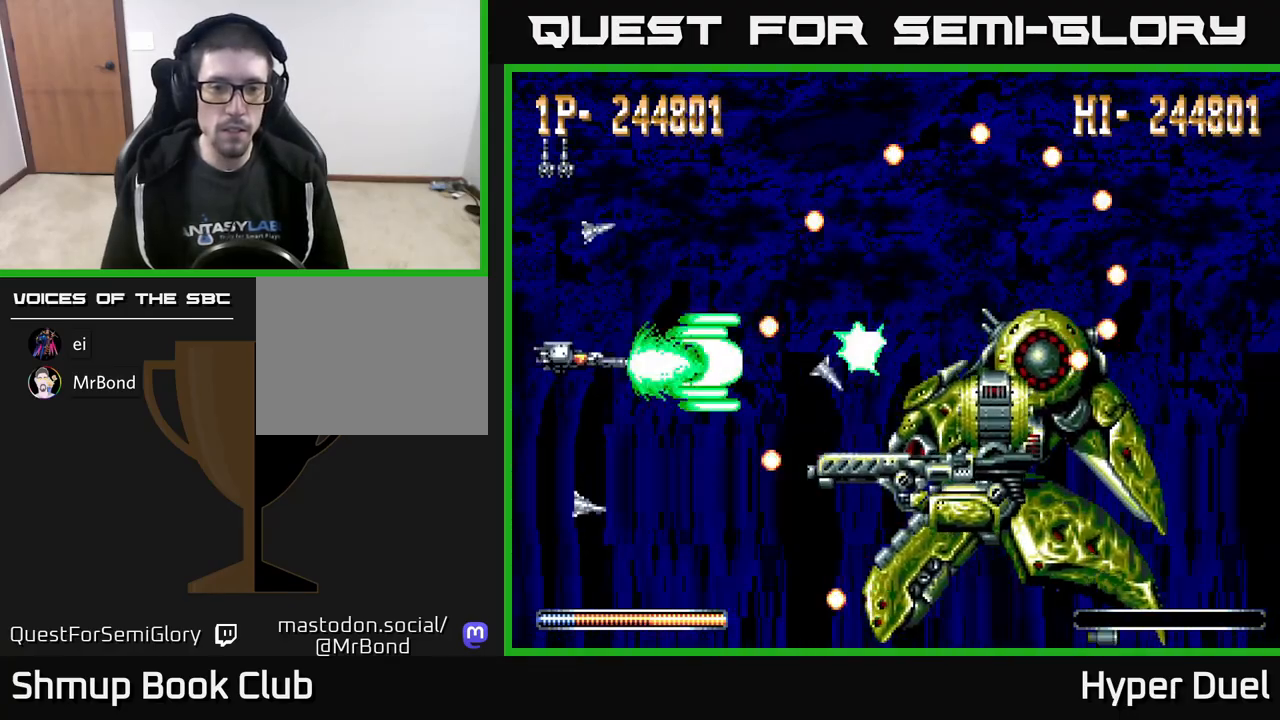
{"buttons": ["A"], "right_stick": "center", "events": [[150, "DPAD_DOWN", "down"], [217, "DPAD_DOWN", "up"]]}
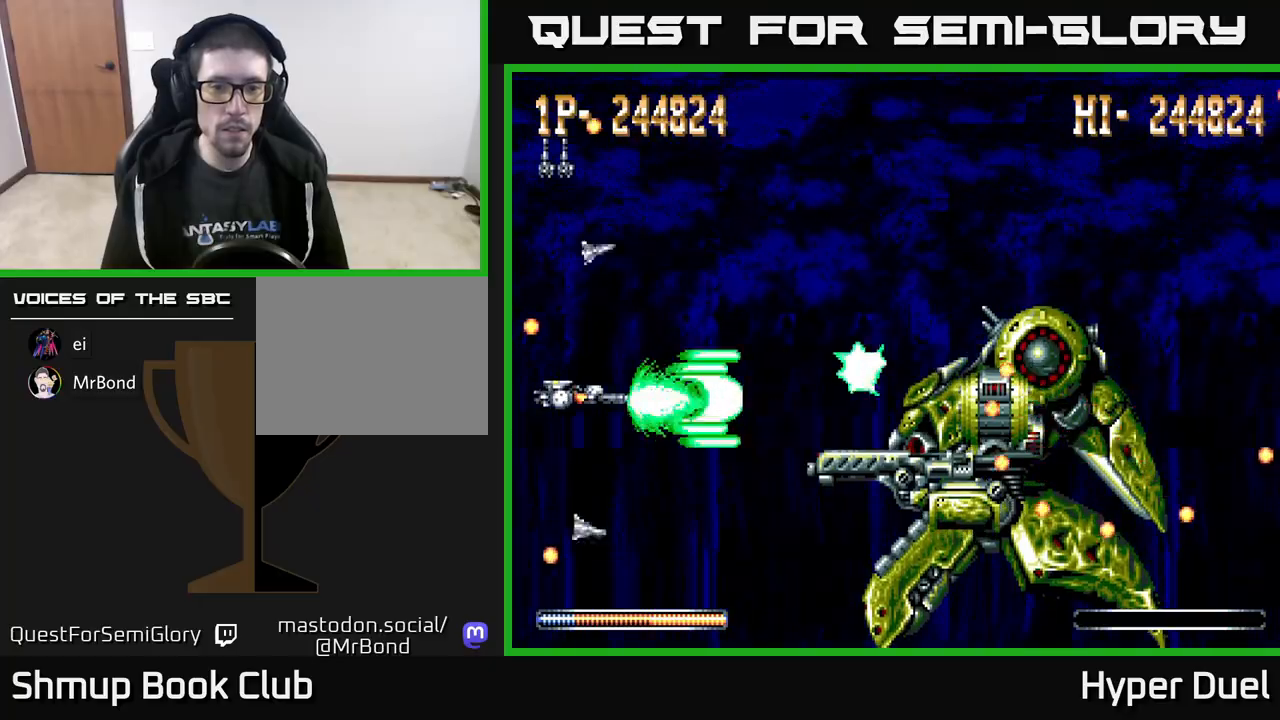
{"buttons": ["A"], "right_stick": "center", "events": []}
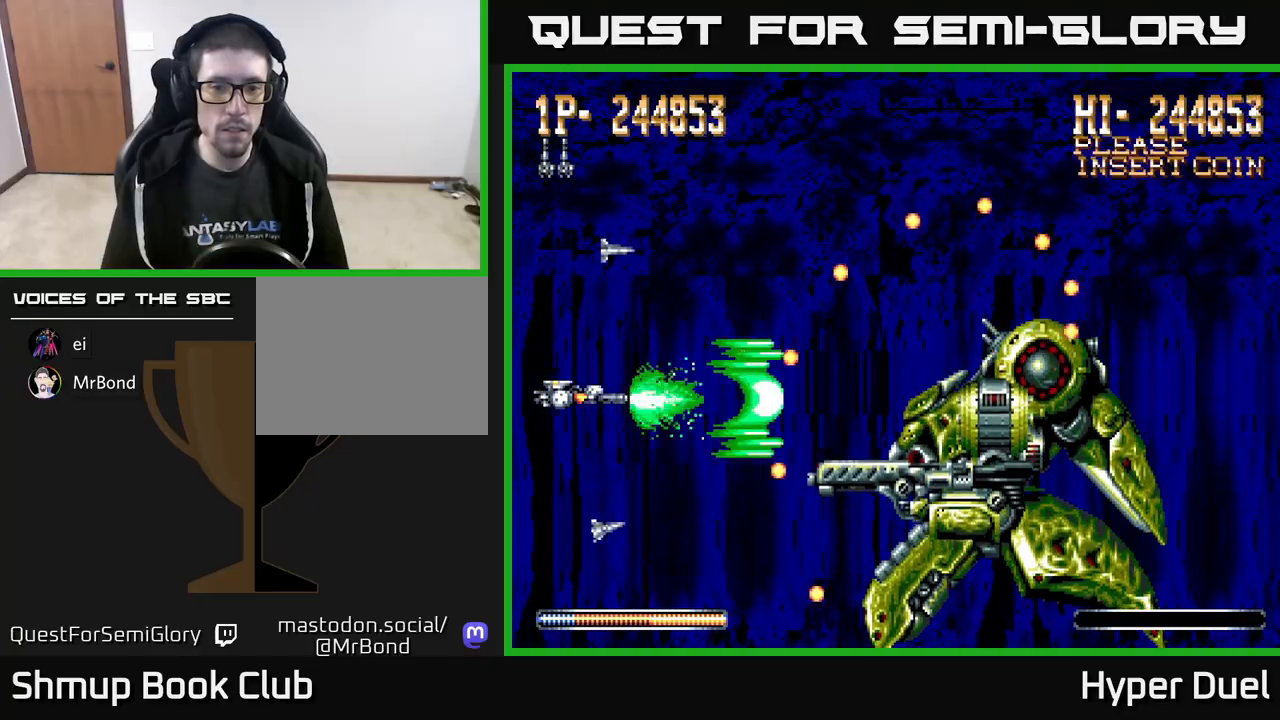
{"buttons": ["A"], "right_stick": "center", "events": []}
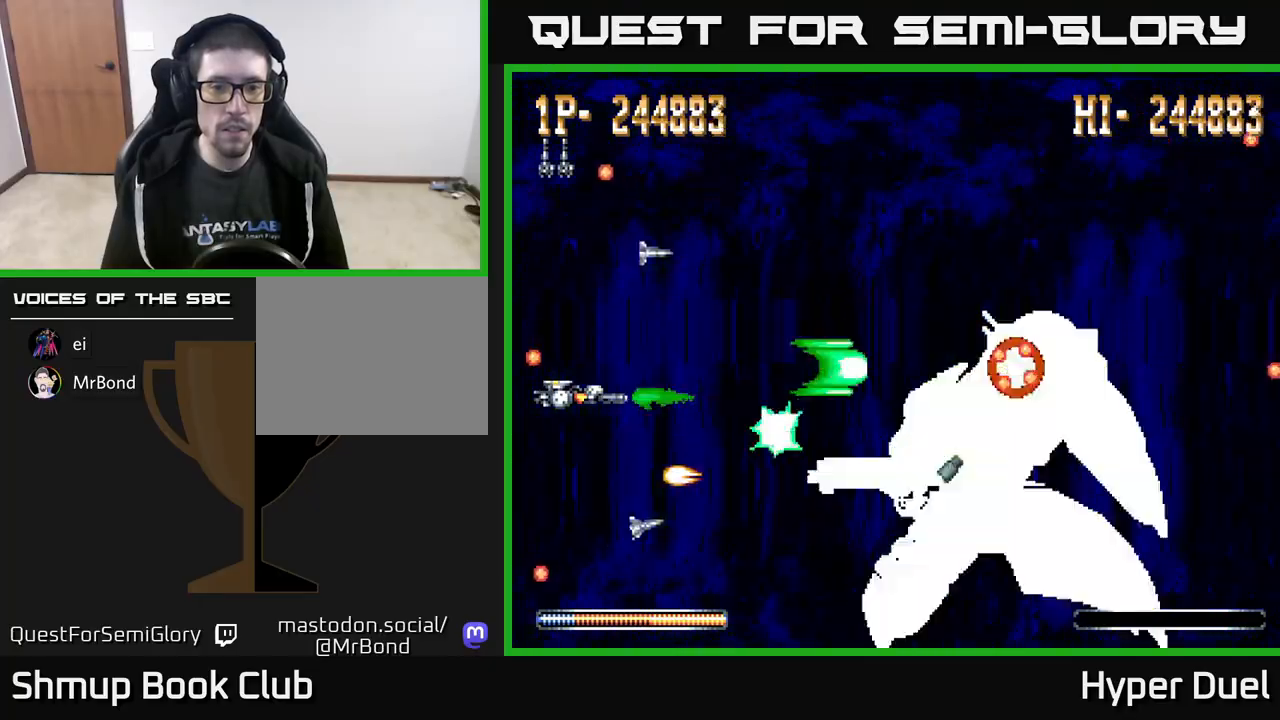
{"buttons": ["A"], "right_stick": "center", "events": []}
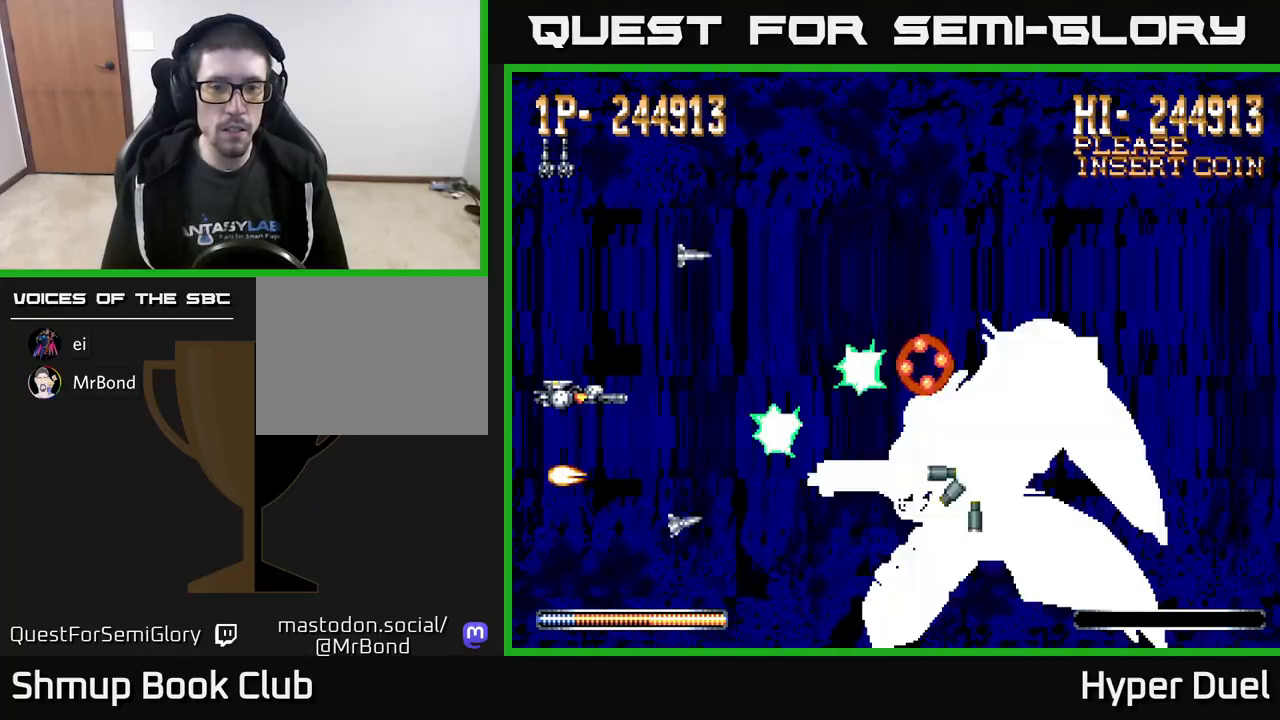
{"buttons": ["A"], "right_stick": "center", "events": [[83, "DPAD_UP", "down"], [167, "DPAD_UP", "up"]]}
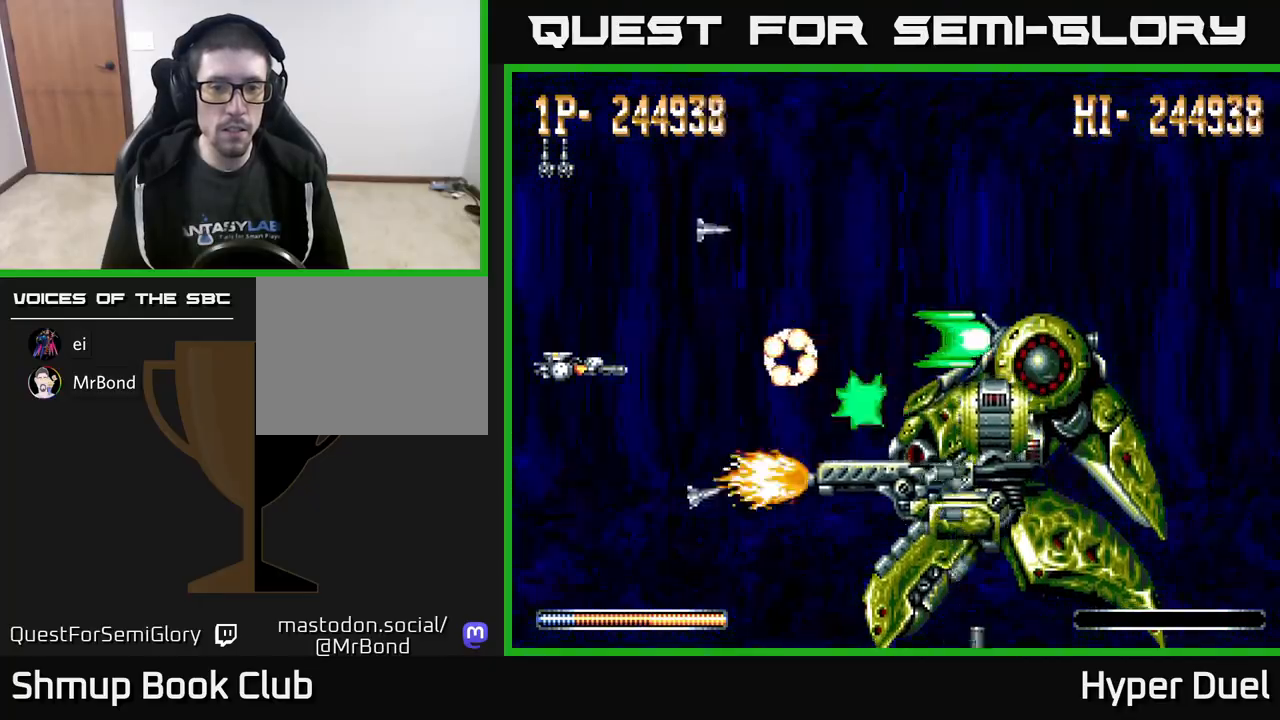
{"buttons": ["A", "DPAD_UP"], "right_stick": "center", "events": [[167, "DPAD_UP", "down"], [183, "DPAD_LEFT", "down"], [317, "DPAD_LEFT", "up"]]}
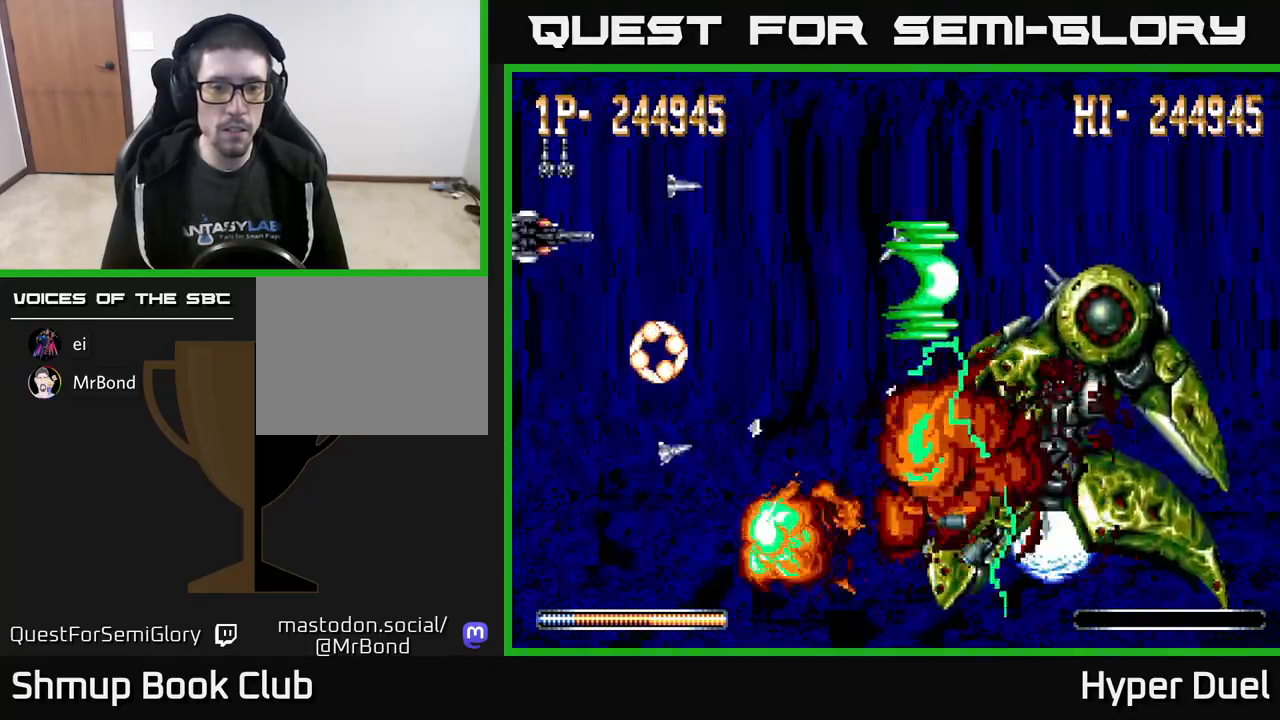
{"buttons": ["A"], "right_stick": "center", "events": [[17, "DPAD_RIGHT", "down"], [183, "DPAD_UP", "up"], [333, "DPAD_RIGHT", "up"]]}
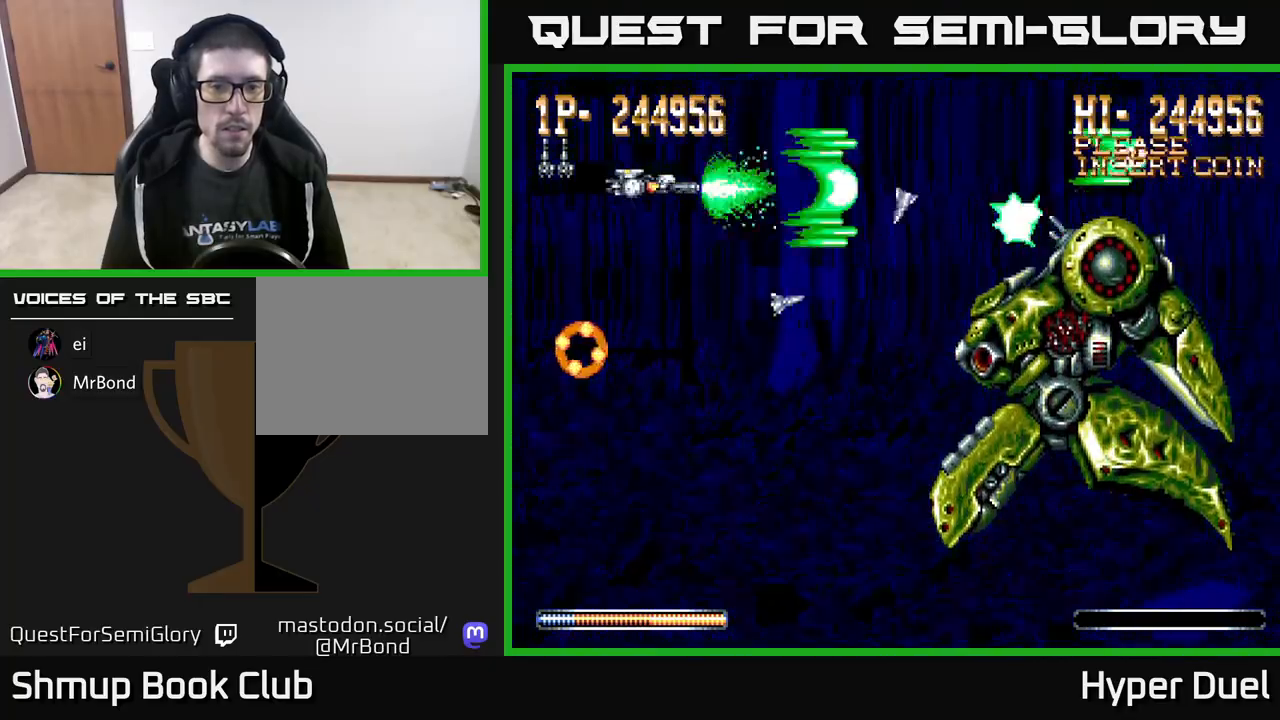
{"buttons": ["A"], "right_stick": "center", "events": [[300, "DPAD_DOWN", "down"], [350, "DPAD_DOWN", "up"]]}
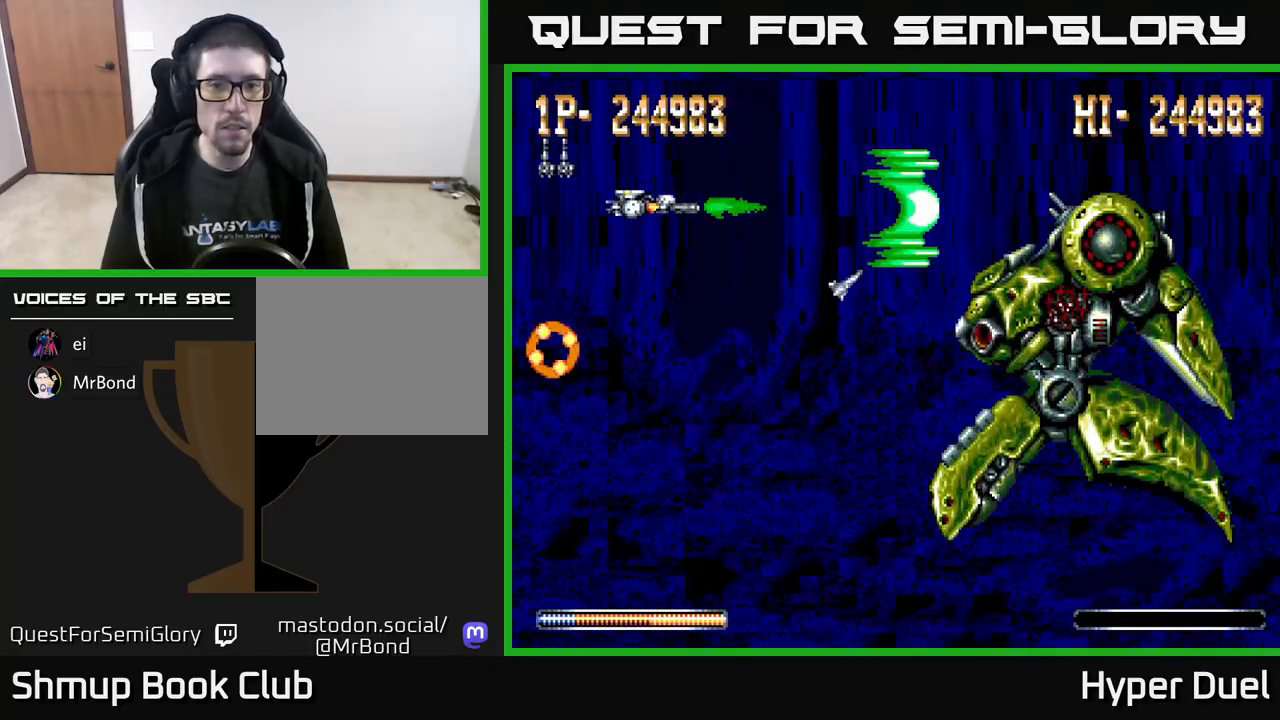
{"buttons": ["A"], "right_stick": "center", "events": []}
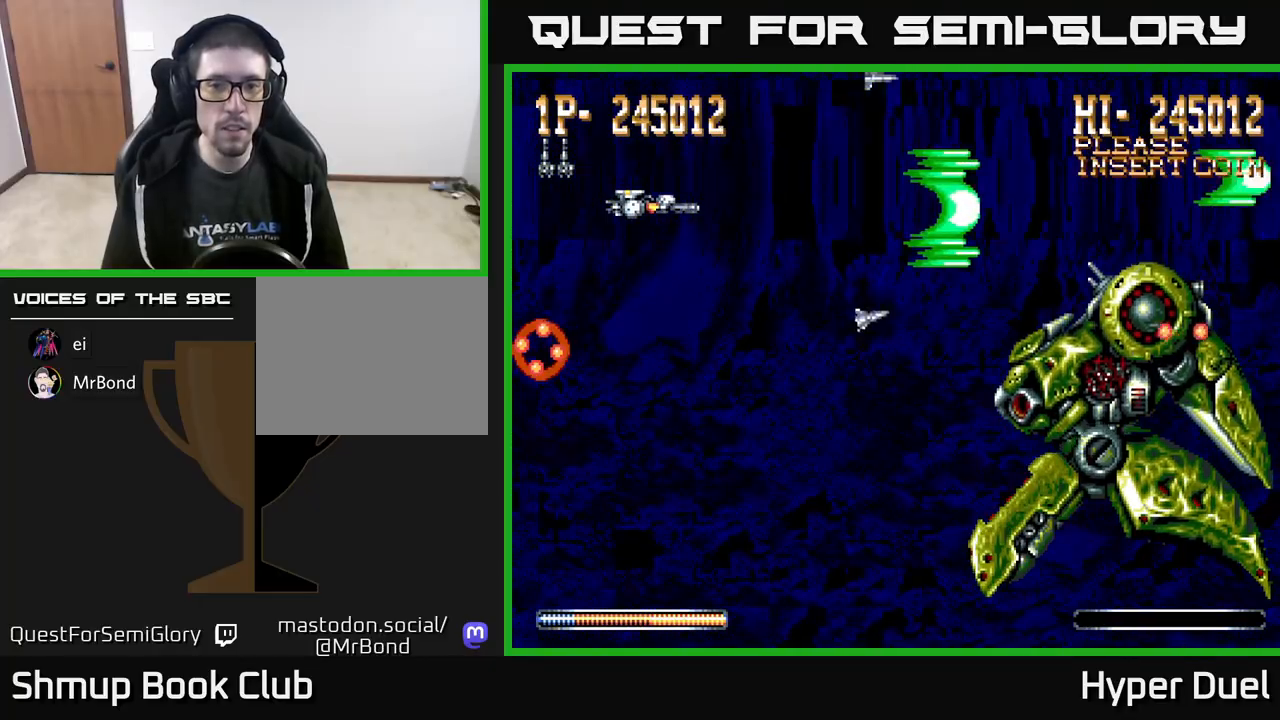
{"buttons": ["A"], "right_stick": "center", "events": [[200, "DPAD_DOWN", "down"], [200, "DPAD_RIGHT", "down"], [367, "DPAD_RIGHT", "up"], [450, "DPAD_DOWN", "up"]]}
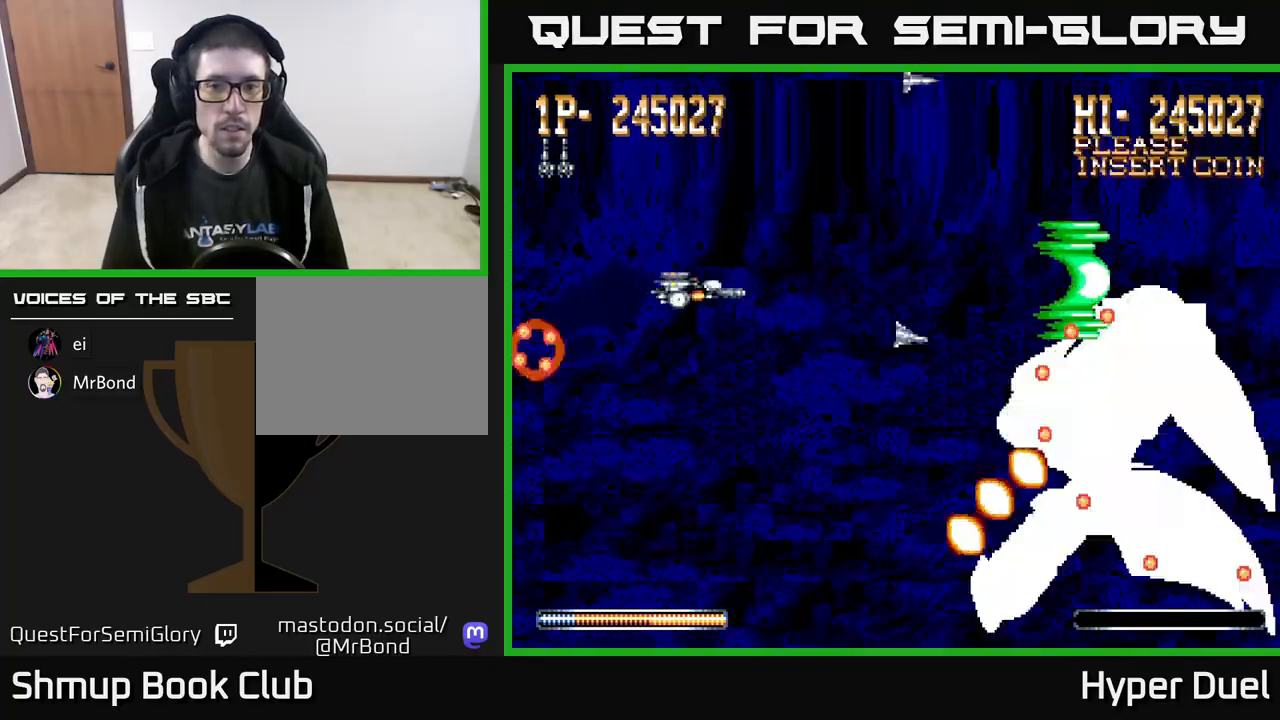
{"buttons": ["A"], "right_stick": "center", "events": []}
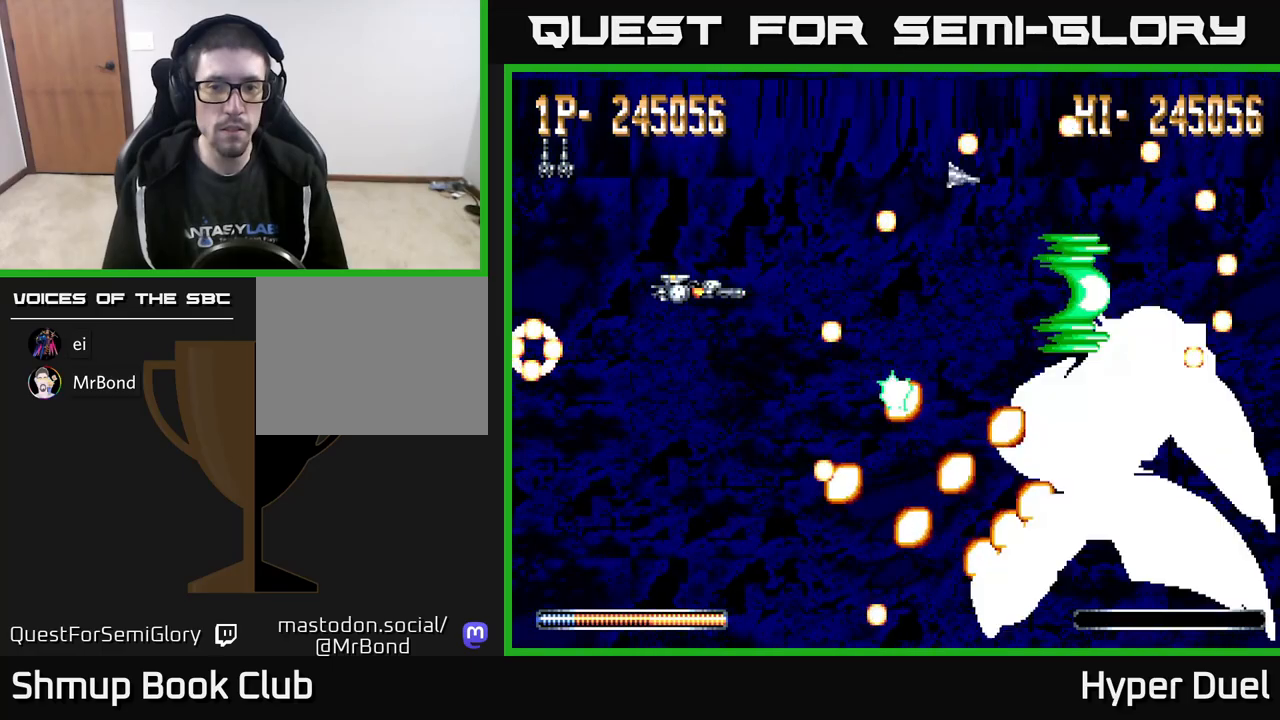
{"buttons": ["A"], "right_stick": "center", "events": [[17, "DPAD_UP", "down"], [133, "DPAD_UP", "up"], [383, "DPAD_DOWN", "down"], [483, "DPAD_DOWN", "up"]]}